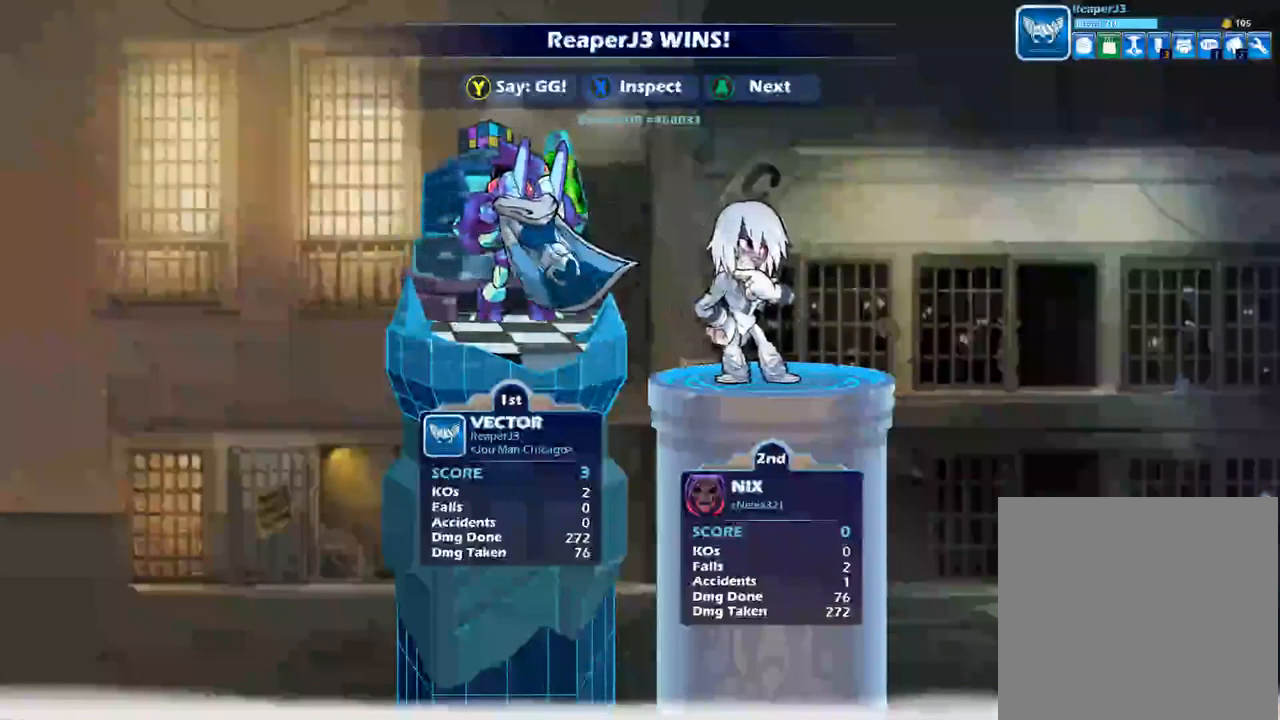
Gameplay with a controller (Xbox layout); each line is a JSON object with the inputs held at the frame after it (dt_ms = milliseconds from this image to that frame). "events" lists button and stick changes between this image and that frame as [ms after this image, input, new state], when the widget could be followed in between.
{"dt_ms": 500, "buttons": [], "left_stick": "center", "right_stick": "center", "events": [[200, "Y", "down"], [334, "Y", "up"]]}
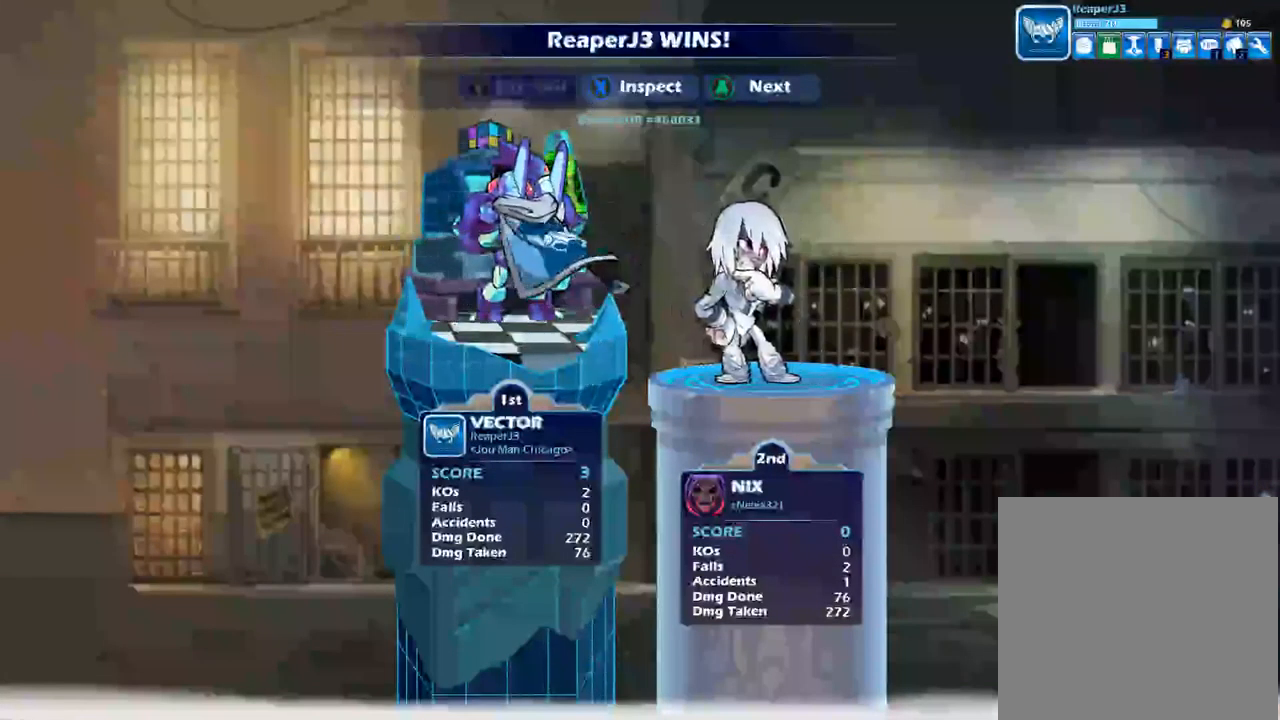
{"dt_ms": 516, "buttons": [], "left_stick": "center", "right_stick": "center", "events": []}
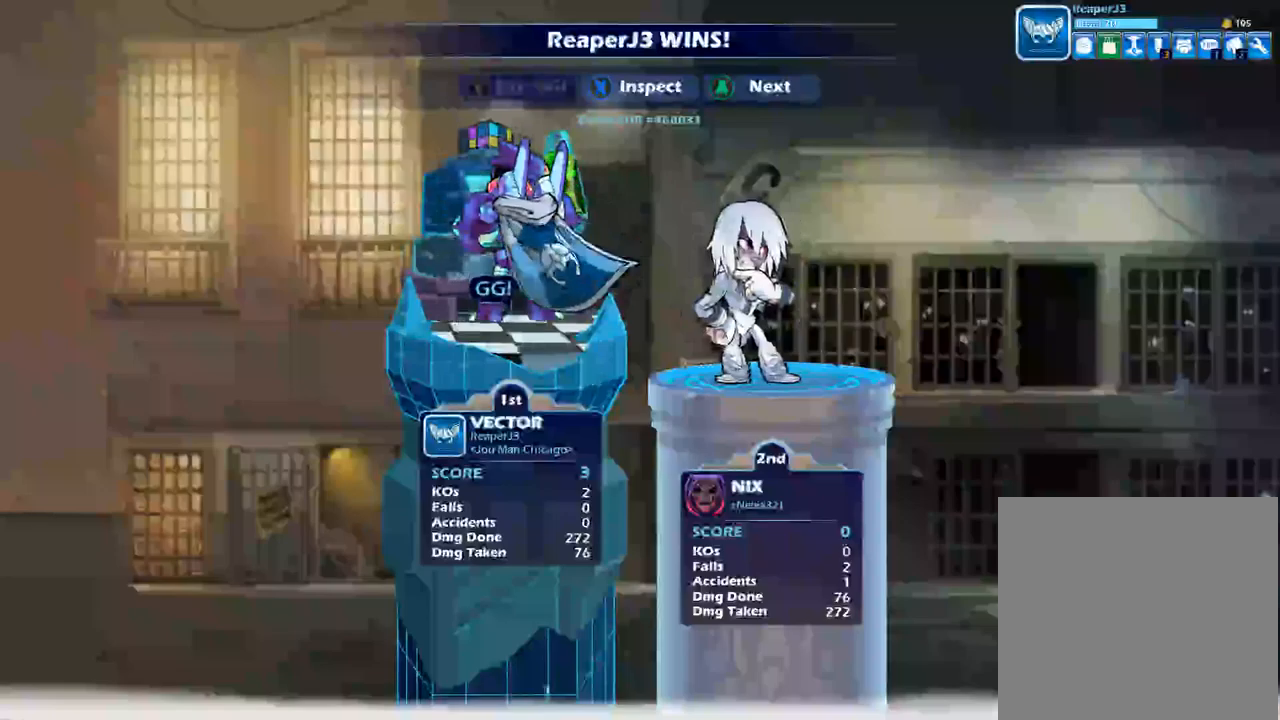
{"dt_ms": 500, "buttons": [], "left_stick": "center", "right_stick": "center", "events": [[217, "A", "down"], [334, "A", "up"]]}
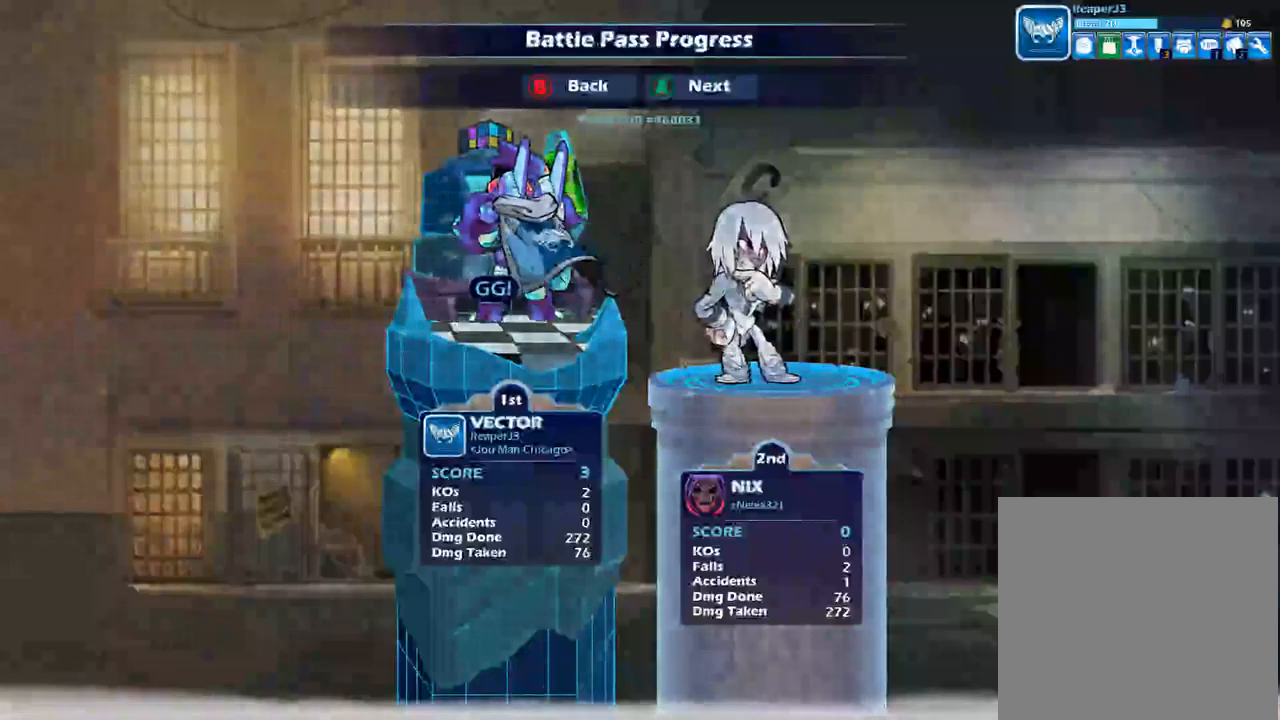
{"dt_ms": 1000, "buttons": [], "left_stick": "center", "right_stick": "center"}
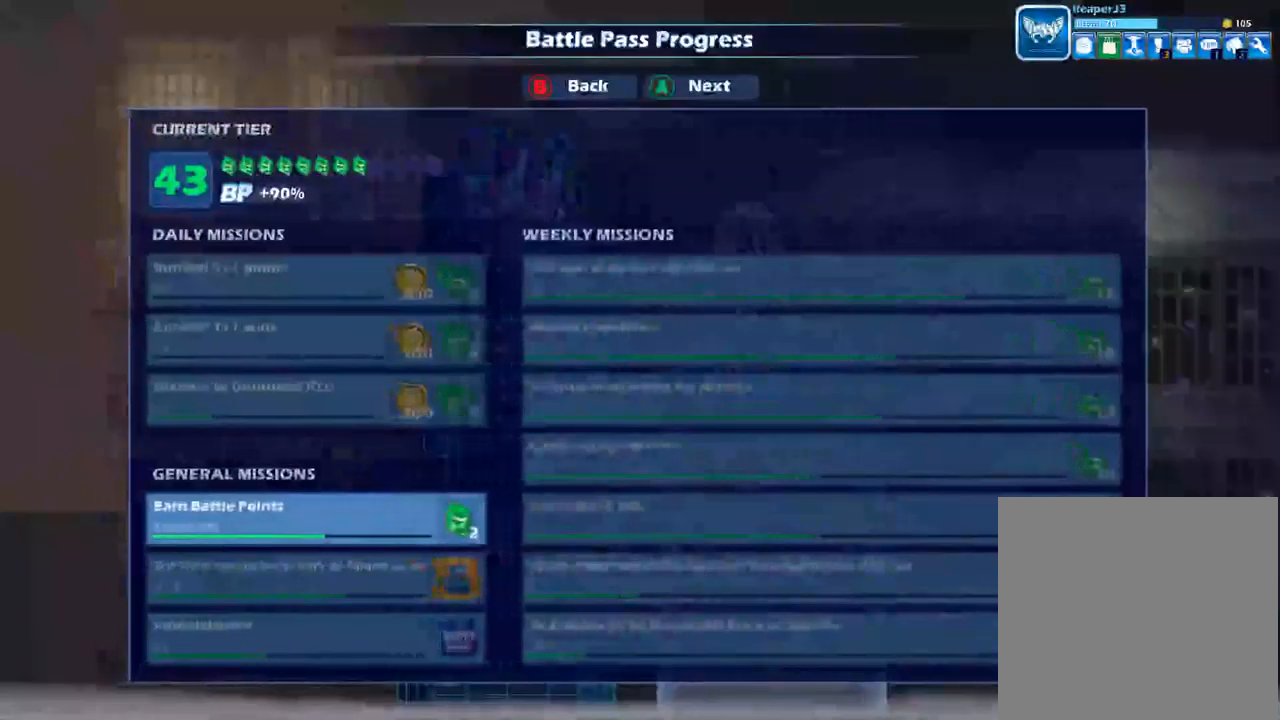
{"dt_ms": 500, "buttons": ["A"], "left_stick": "center", "right_stick": "center", "events": [[500, "A", "down"]]}
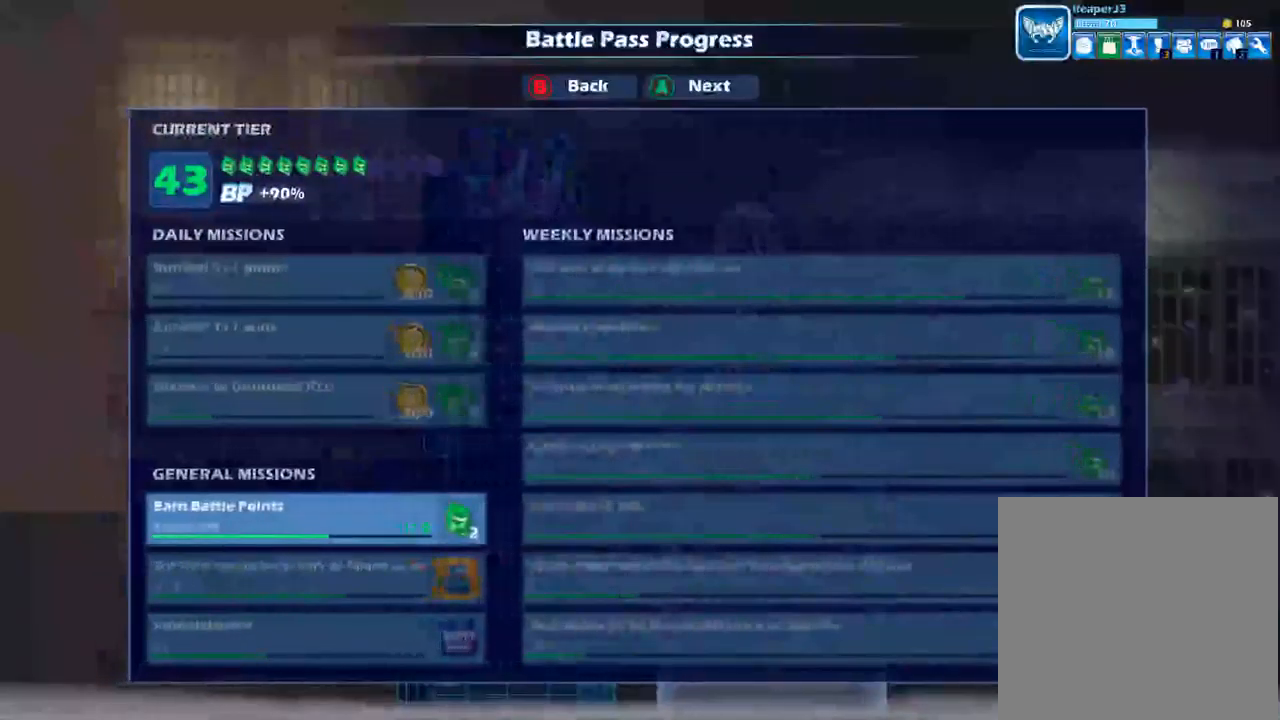
{"dt_ms": 500, "buttons": ["A"], "left_stick": "center", "right_stick": "center"}
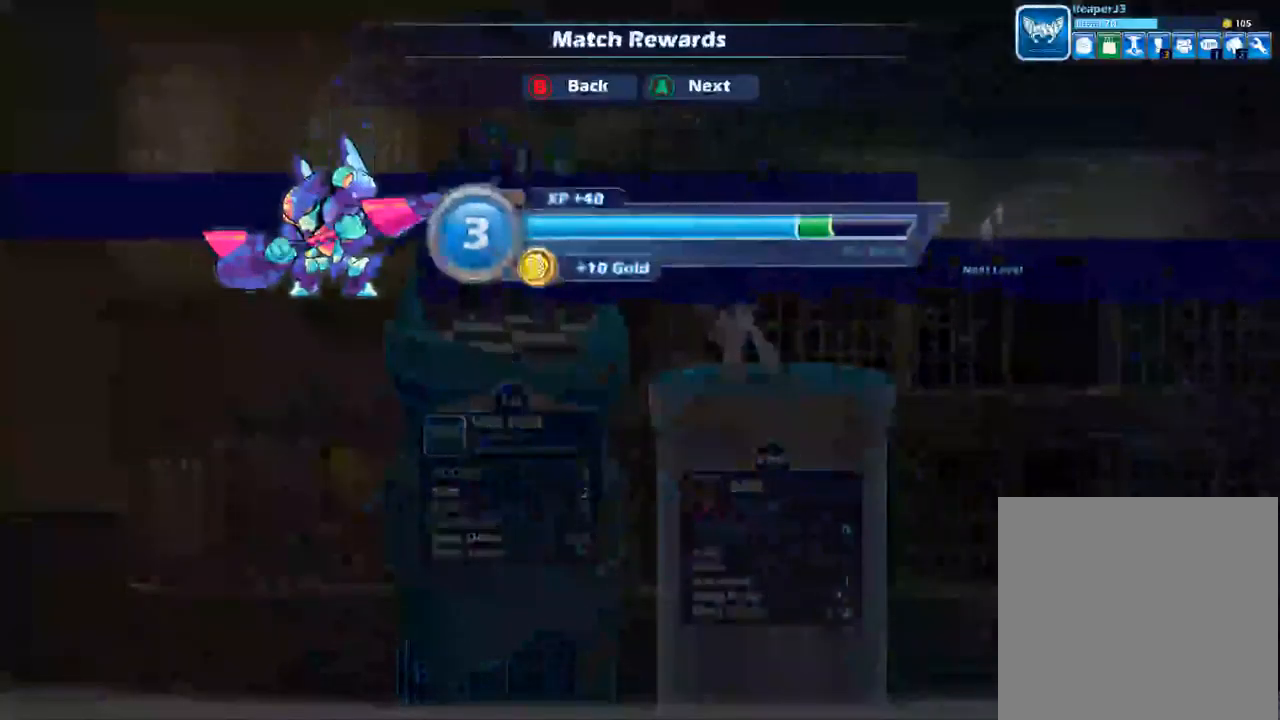
{"dt_ms": 500, "buttons": ["A"], "left_stick": "center", "right_stick": "center", "events": [[100, "A", "up"], [484, "A", "down"]]}
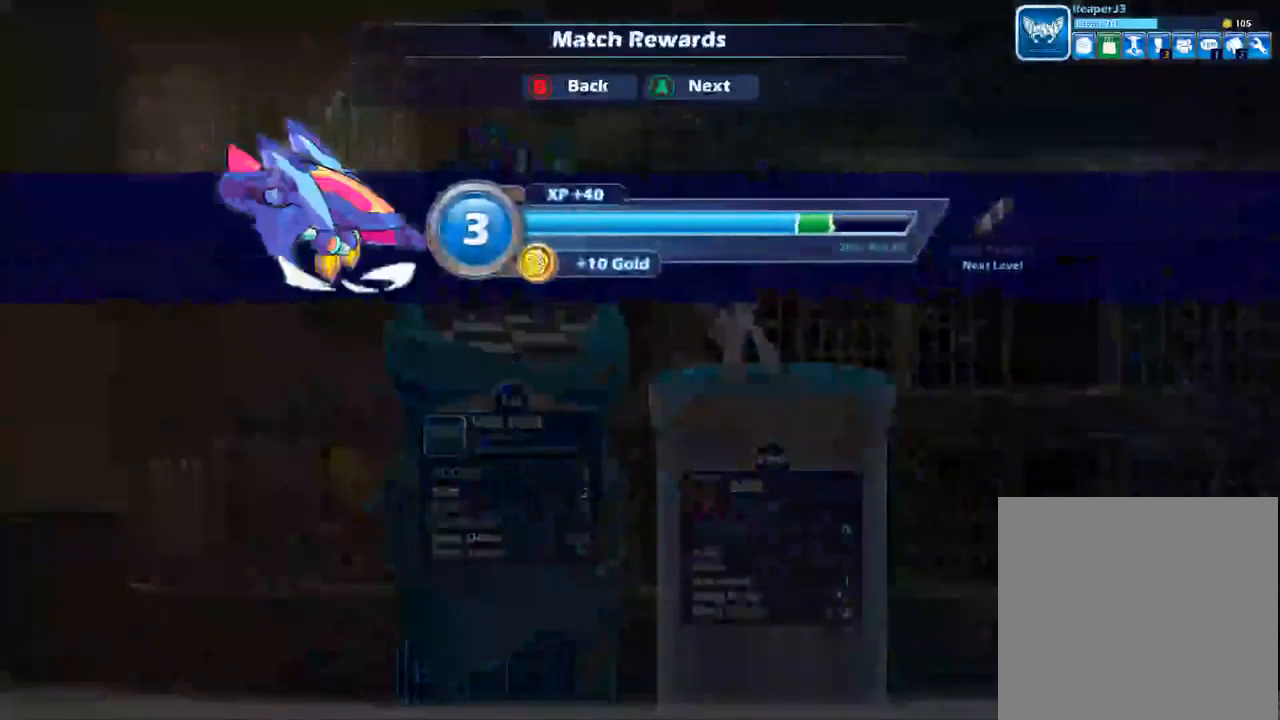
{"dt_ms": 500, "buttons": [], "left_stick": "center", "right_stick": "center", "events": [[84, "A", "up"]]}